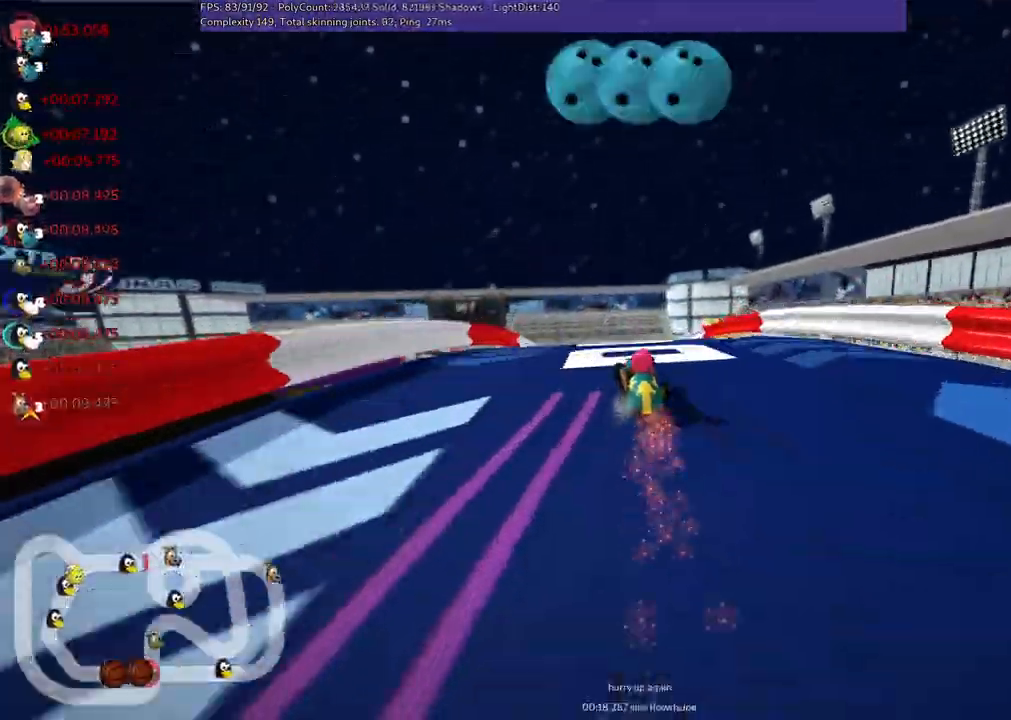
Gameplay with keyboard; each line is a JSON object with the keys held at the frame after it. "events" lists presses ("down") and releases ("up") of ".", "/", "alt_r", "b", "c", "comma", "ctrl_r", "d", "down", "f", "g", "h", "j", "k", "l", "left", "m", "n", "quote", "return", "right", "semicolon", "shift_r", "space", "super", "up" and "v" between this image and that frame as [ms after this image, input, new state], when the widget could be followed in between. No other keys are recorded. Mouse input is not recorded.
{"keys": ["m", "right", "up"], "events": []}
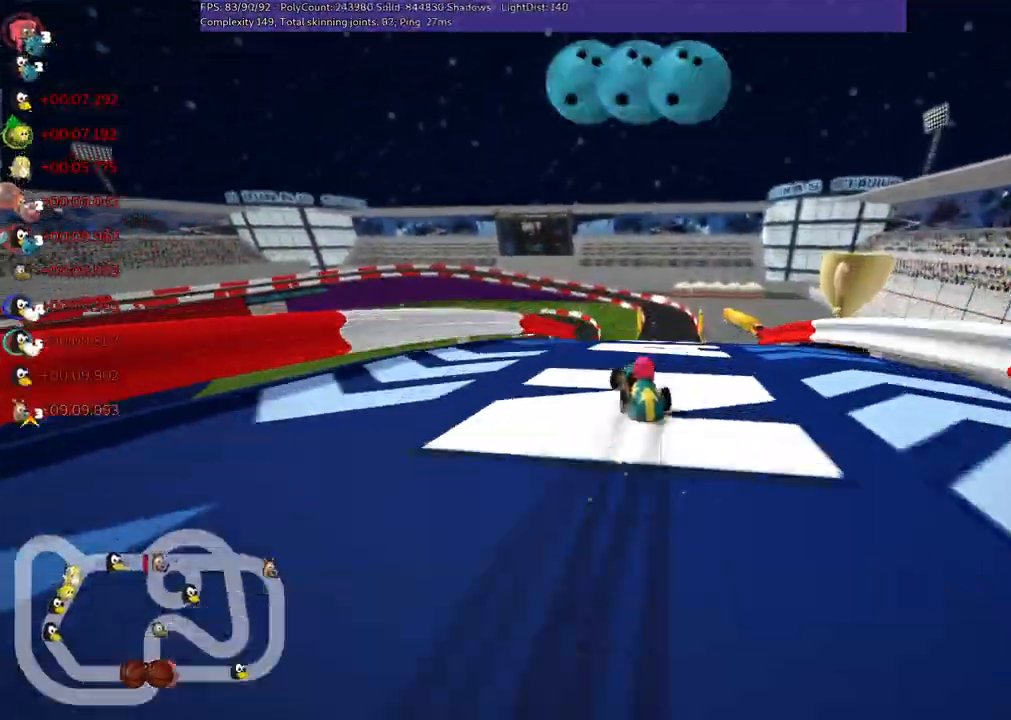
{"keys": ["b", "up"], "events": [[183, "n", "down"], [283, "m", "up"], [400, "n", "up"], [400, "right", "up"], [500, "b", "down"]]}
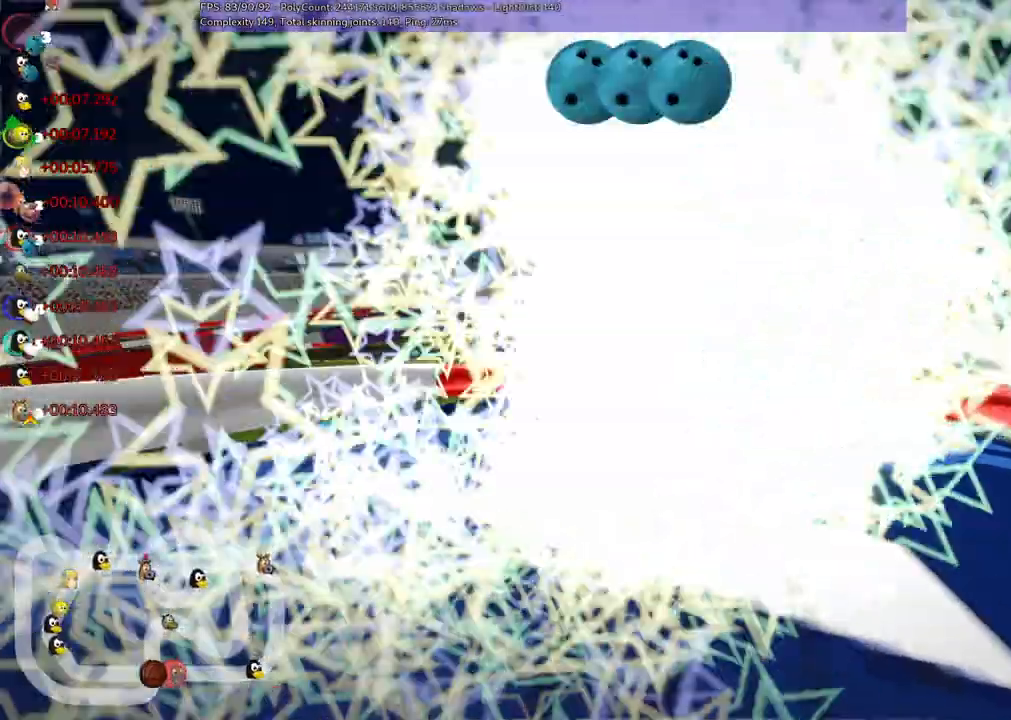
{"keys": ["up"], "events": [[100, "b", "up"]]}
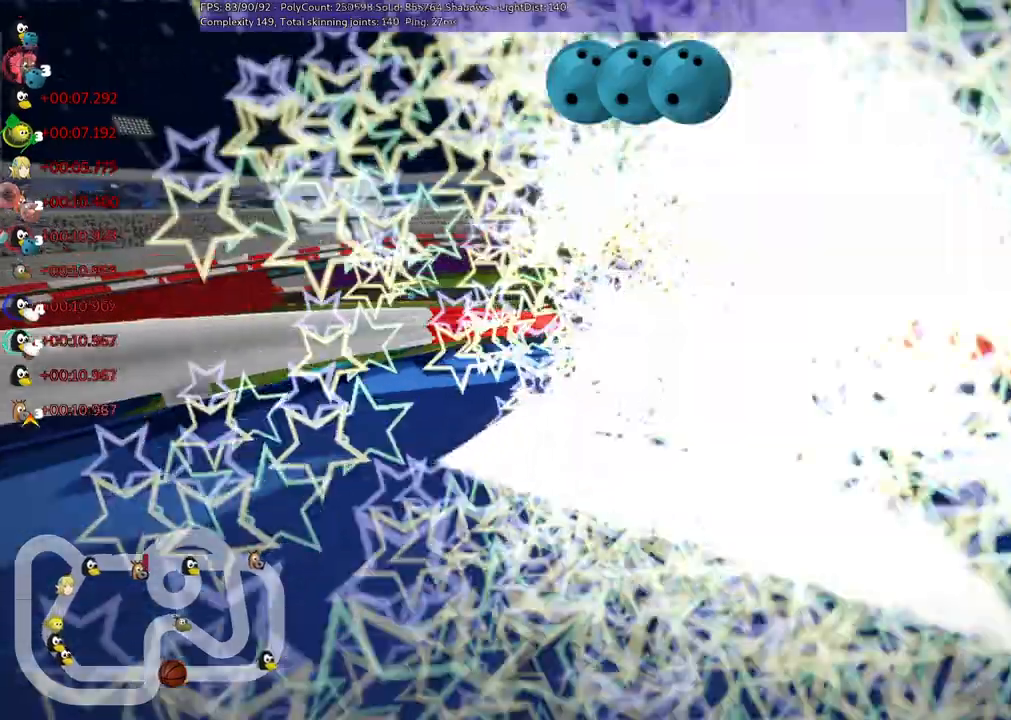
{"keys": ["right", "up"], "events": [[300, "right", "down"]]}
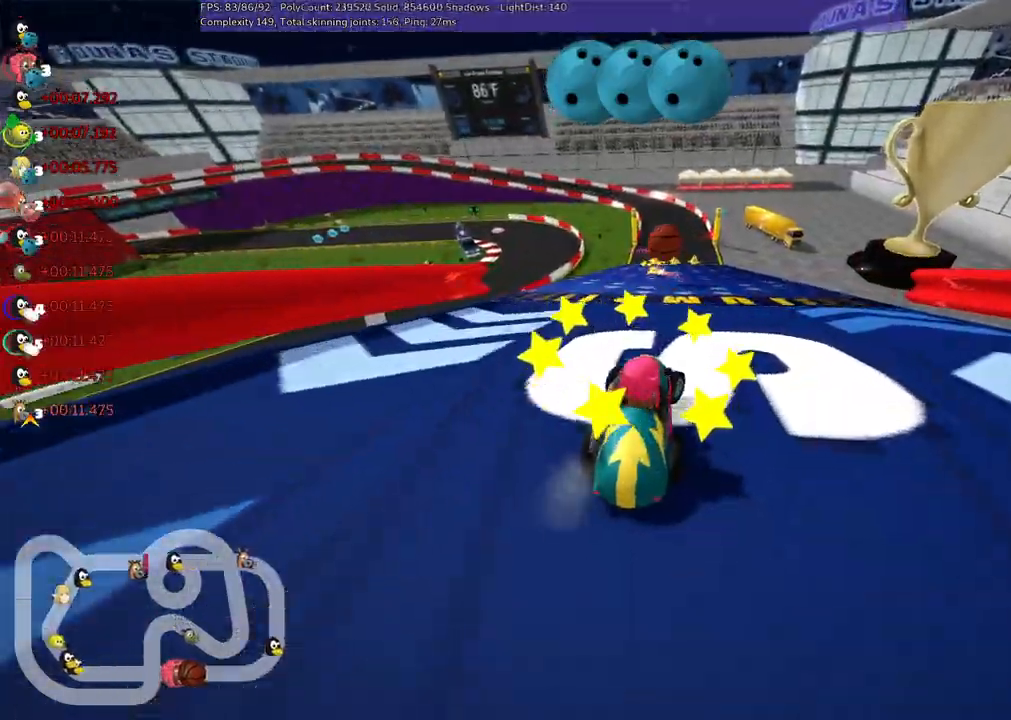
{"keys": ["m", "right", "up"], "events": [[83, "right", "up"], [133, "left", "down"], [133, "m", "down"], [217, "right", "down"], [267, "left", "up"]]}
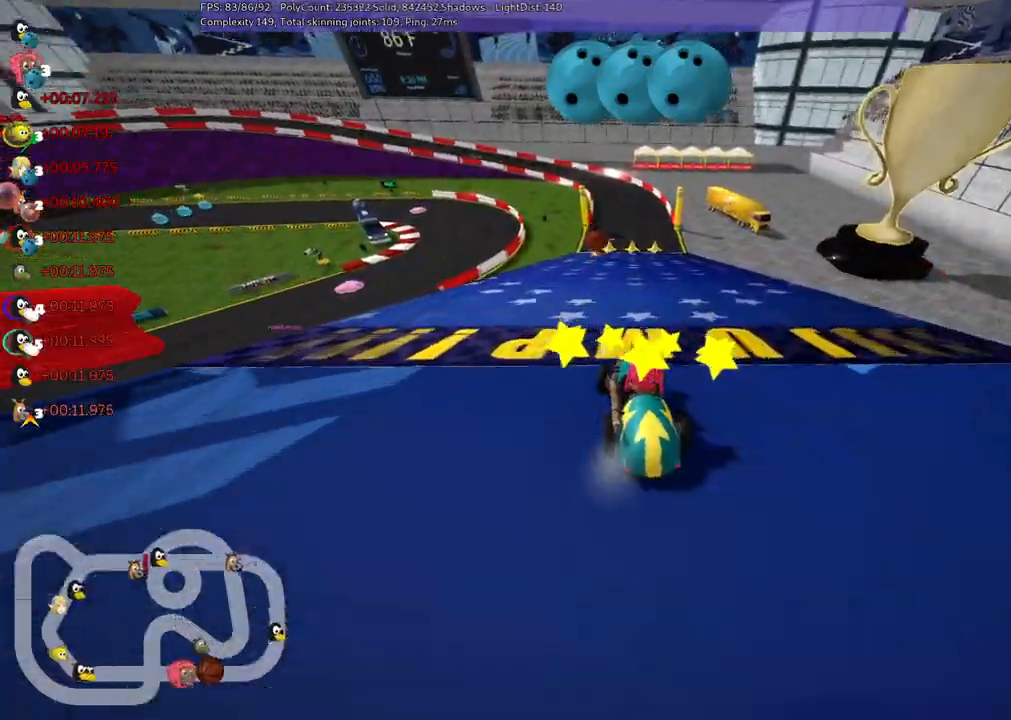
{"keys": ["m", "right", "up"], "events": []}
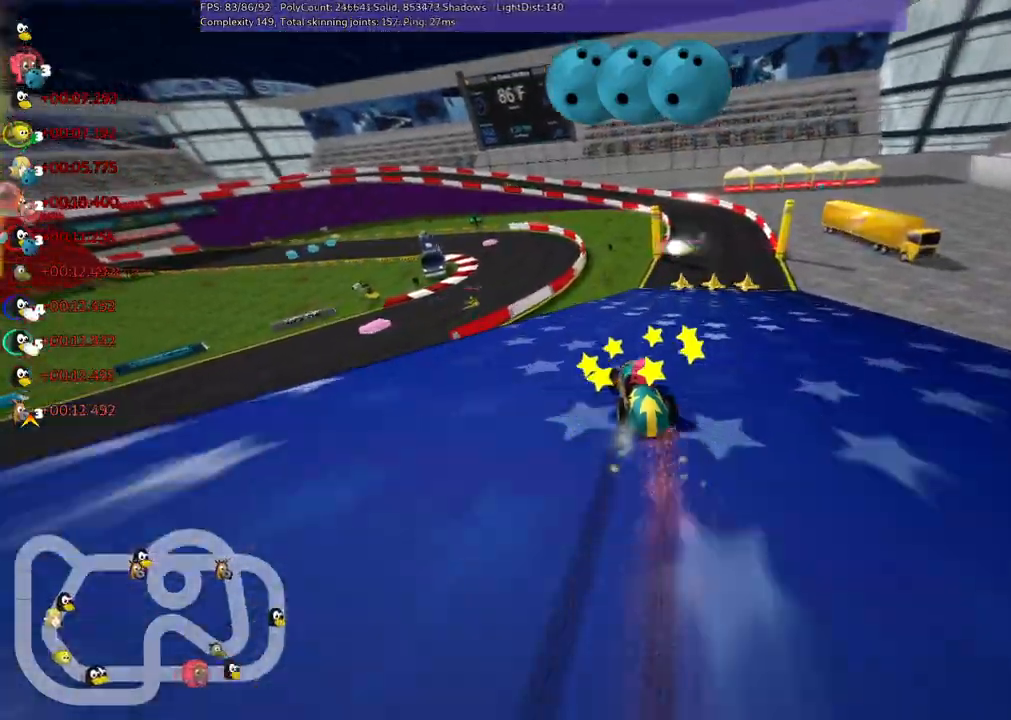
{"keys": ["right", "up"], "events": [[200, "n", "down"], [350, "m", "up"], [500, "n", "up"]]}
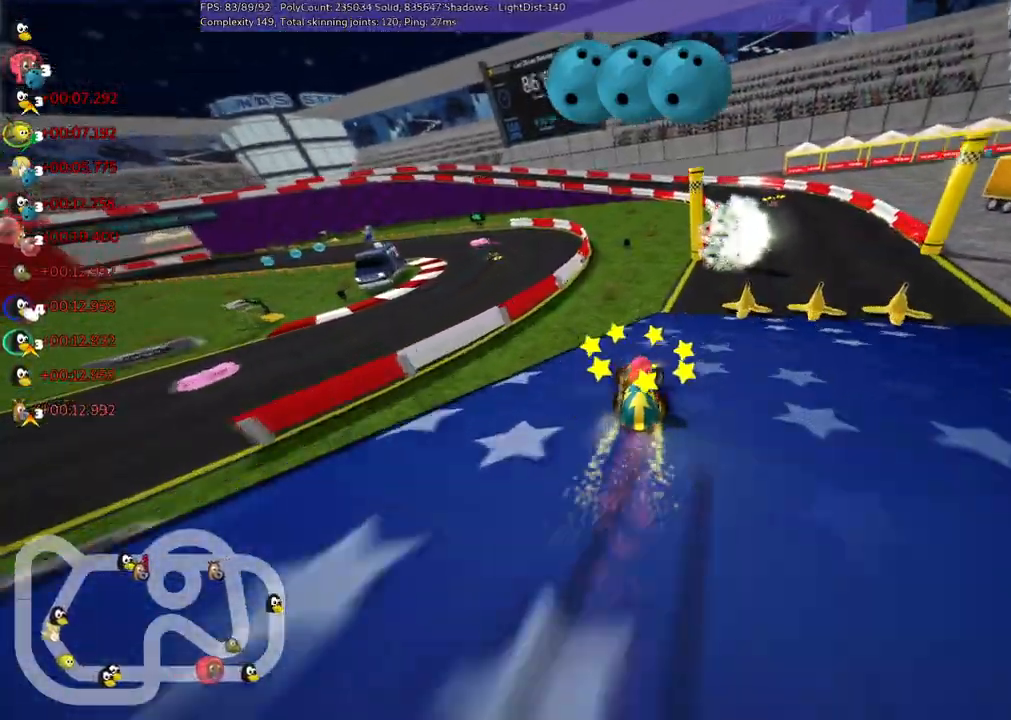
{"keys": ["up"], "events": [[133, "right", "up"], [333, "right", "down"], [483, "right", "up"]]}
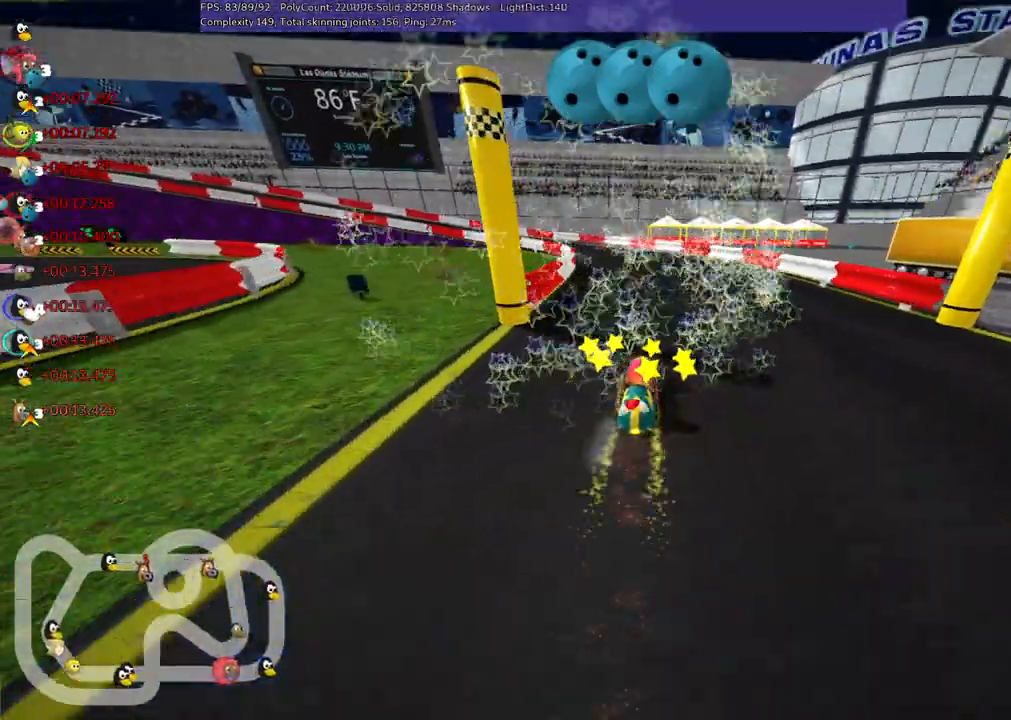
{"keys": ["m", "right", "up"]}
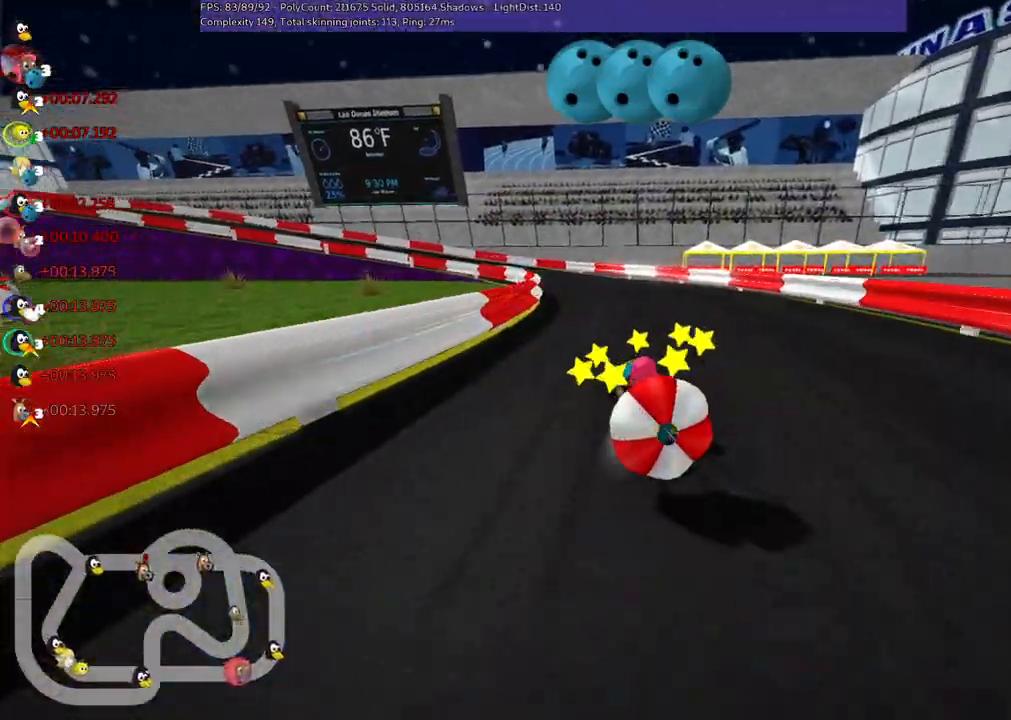
{"keys": ["up"], "events": [[33, "m", "up"], [33, "up", "up"], [83, "down", "down"], [83, "right", "up"], [317, "down", "up"], [367, "up", "down"]]}
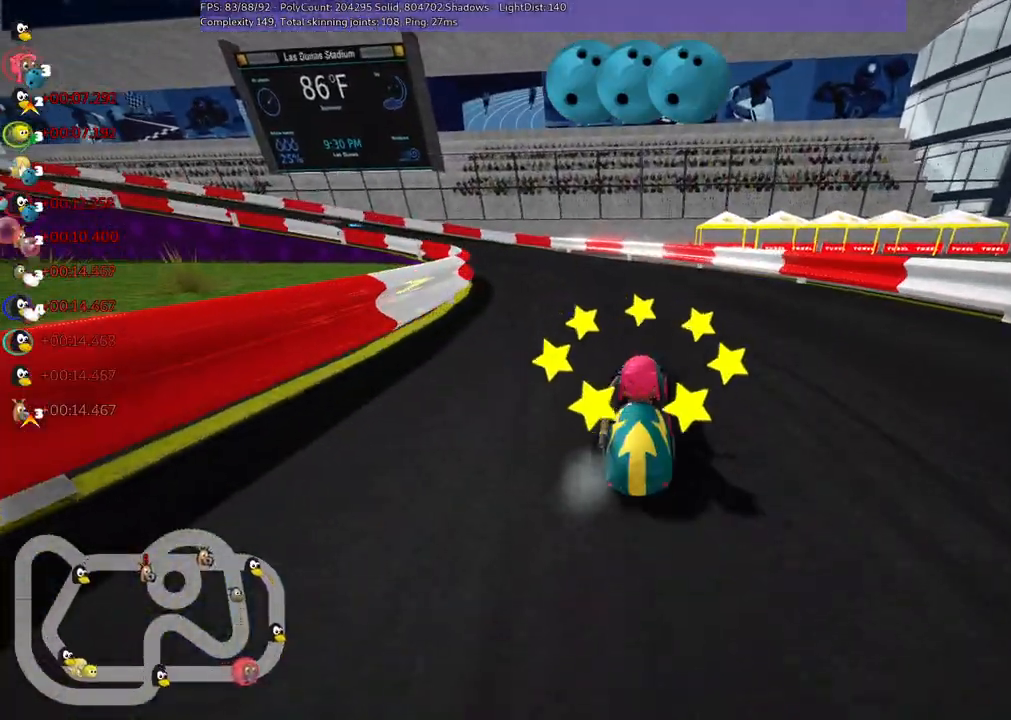
{"keys": ["m", "right", "up"], "events": [[17, "left", "down"], [17, "m", "down"], [200, "right", "down"], [250, "left", "up"], [383, "left", "down"], [483, "left", "up"]]}
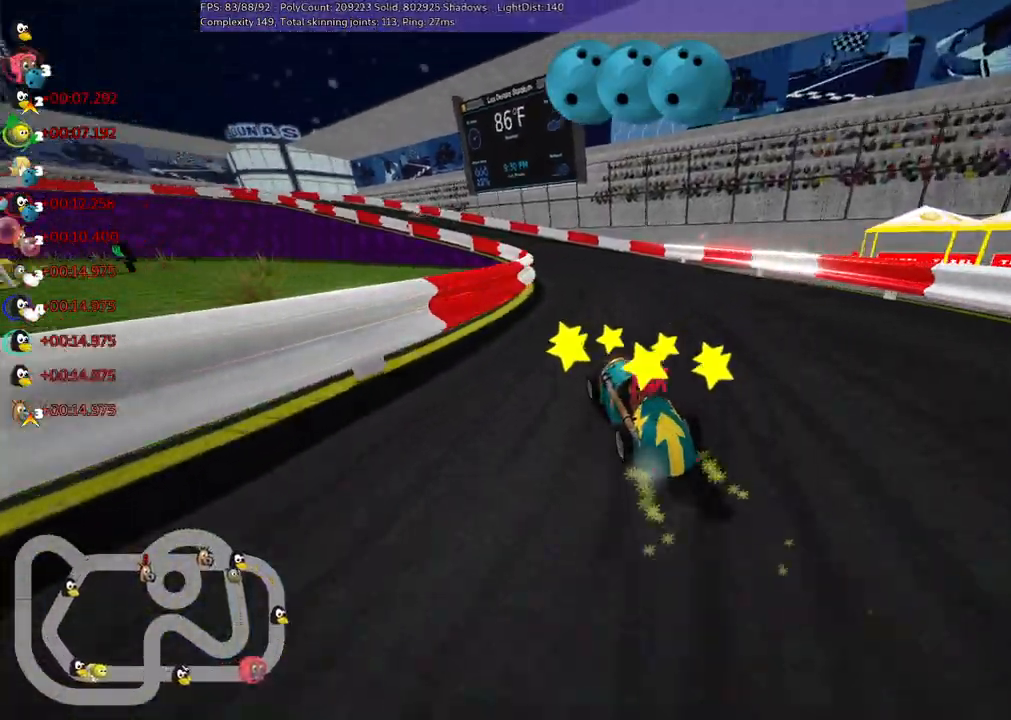
{"keys": ["m", "right", "up"], "events": [[217, "left", "down"], [400, "left", "up"]]}
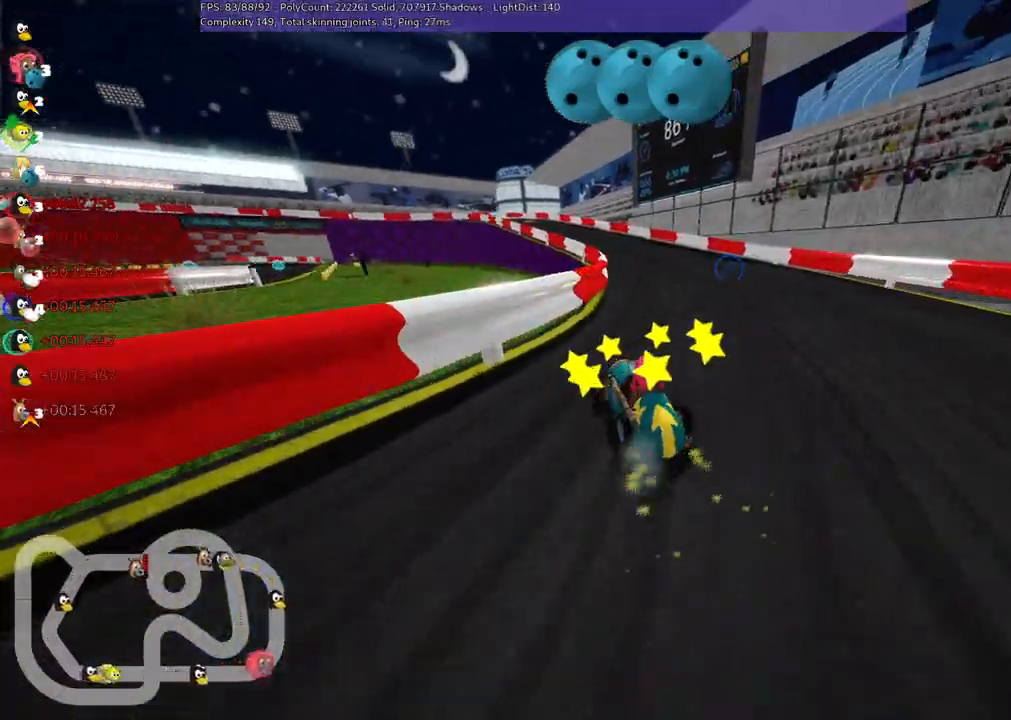
{"keys": ["right", "up"], "events": [[83, "n", "down"], [183, "m", "up"], [233, "n", "up"]]}
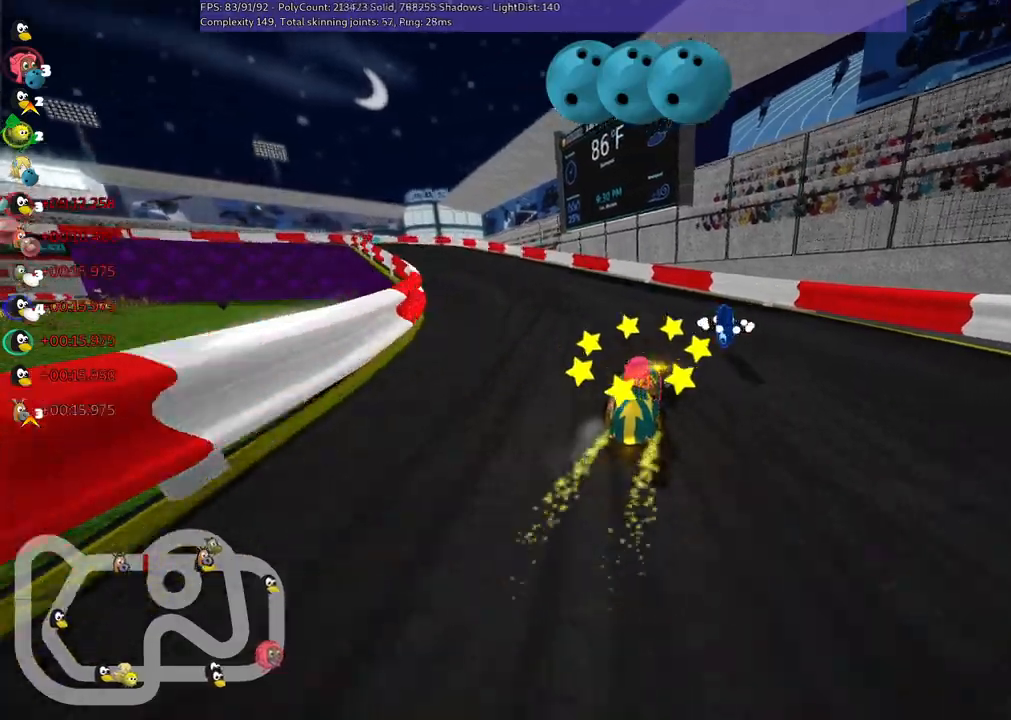
{"keys": ["left", "n", "up"], "events": [[17, "left", "down"], [17, "right", "up"], [100, "m", "down"], [350, "n", "down"], [433, "m", "up"]]}
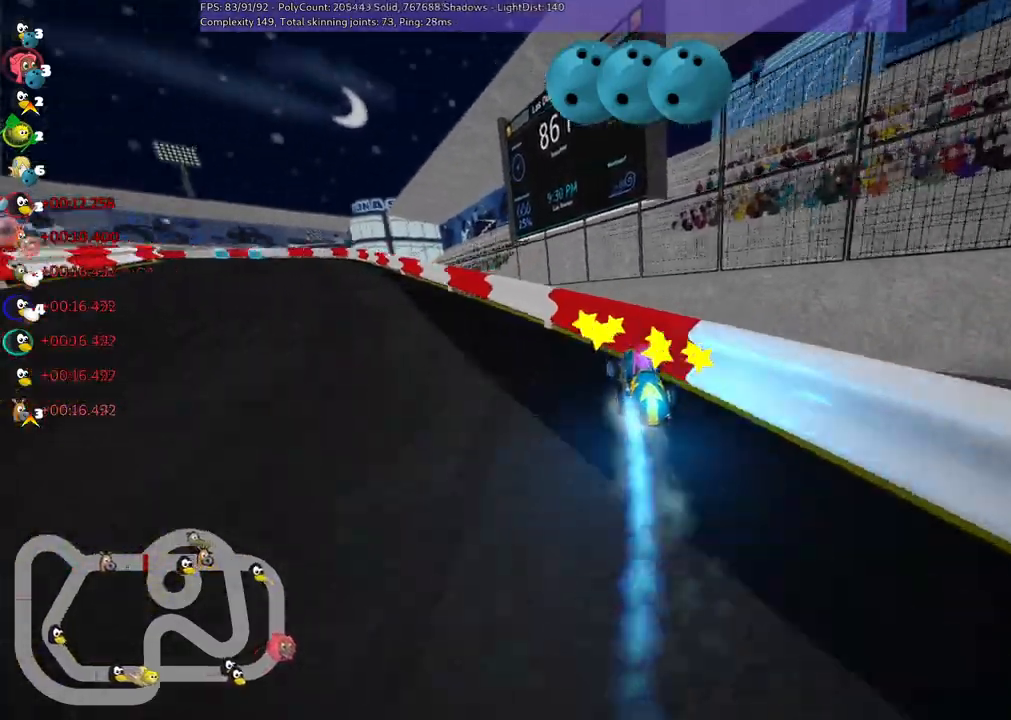
{"keys": ["m", "right", "up"], "events": [[67, "n", "up"], [400, "left", "up"], [450, "m", "down"], [450, "right", "down"]]}
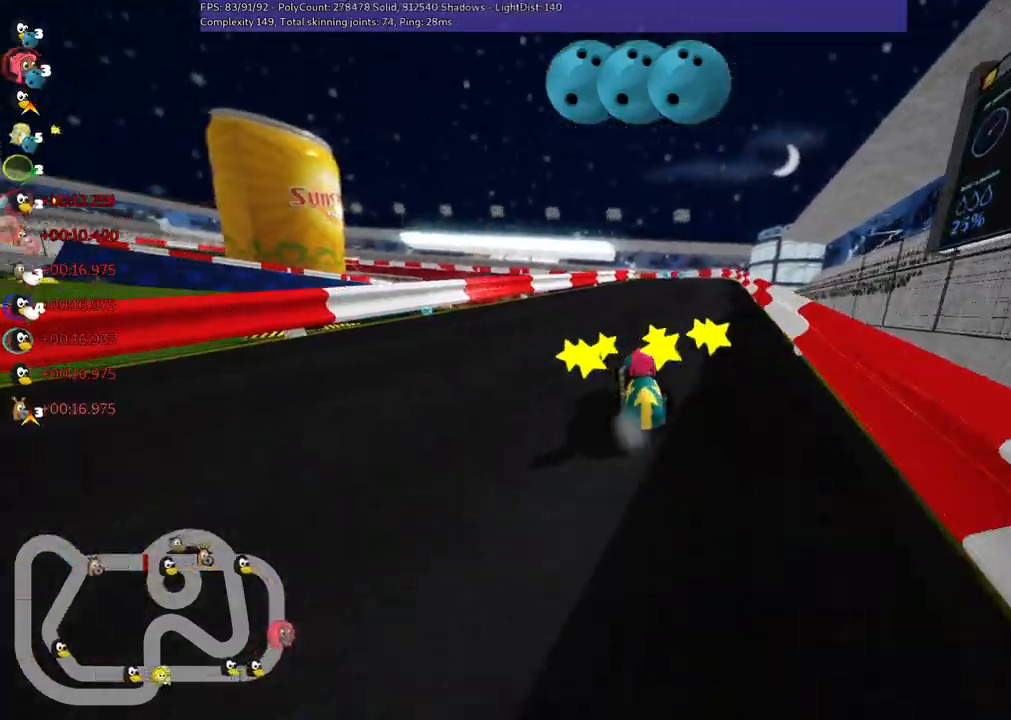
{"keys": ["left", "m", "up"], "events": [[50, "left", "down"], [83, "right", "up"]]}
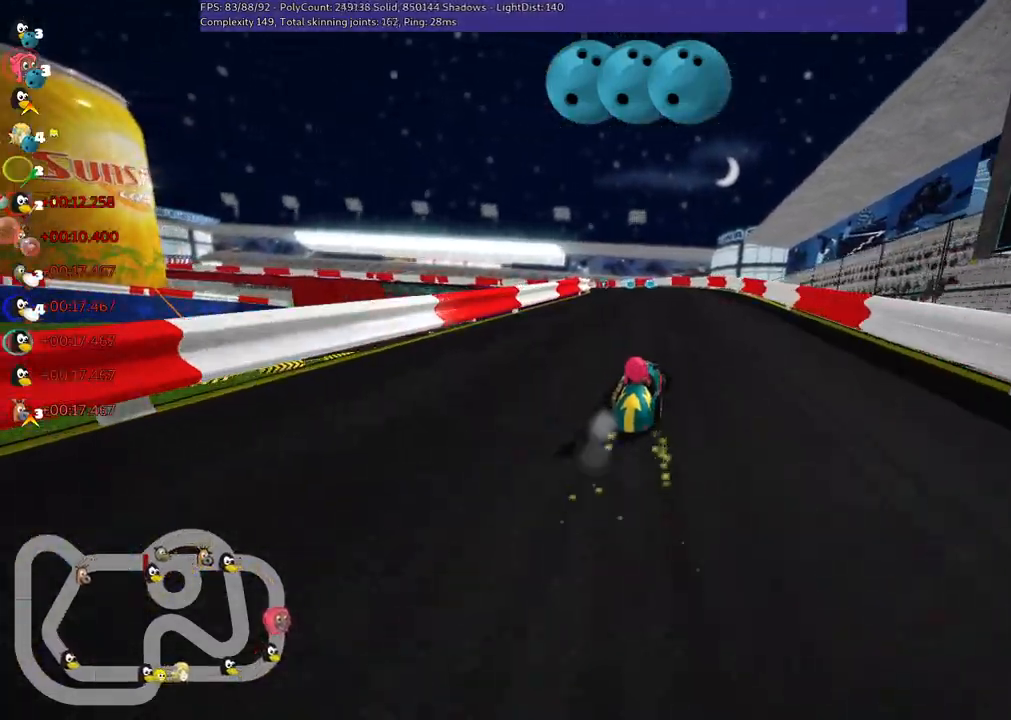
{"keys": ["left", "n", "up"], "events": [[467, "m", "up"], [467, "n", "down"]]}
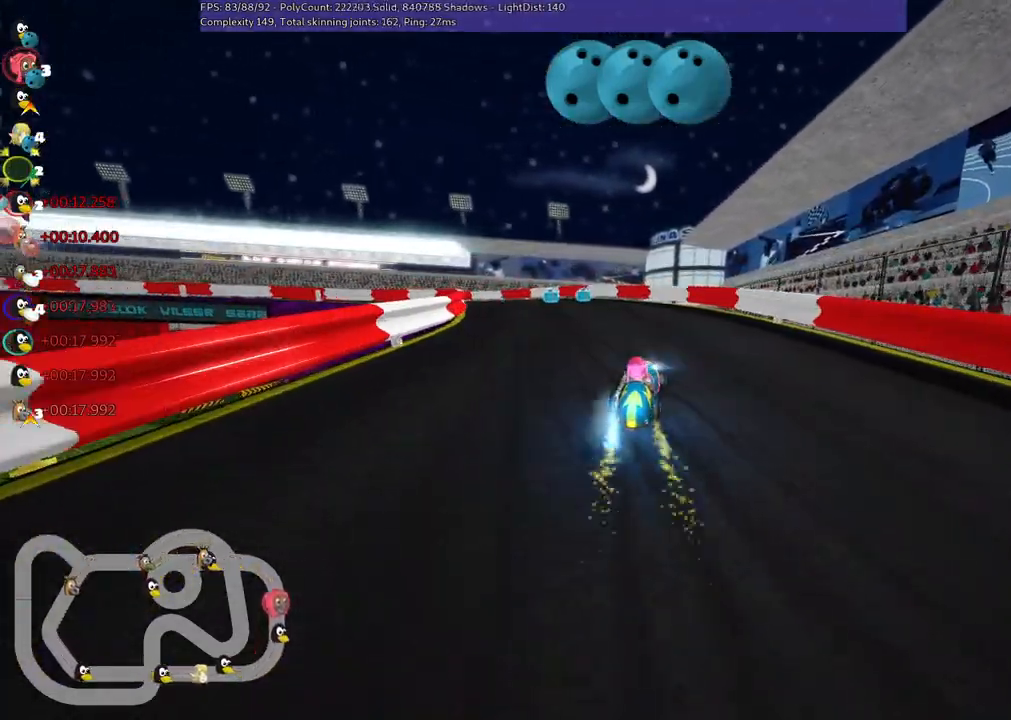
{"keys": ["up"], "events": [[217, "n", "up"], [400, "left", "up"]]}
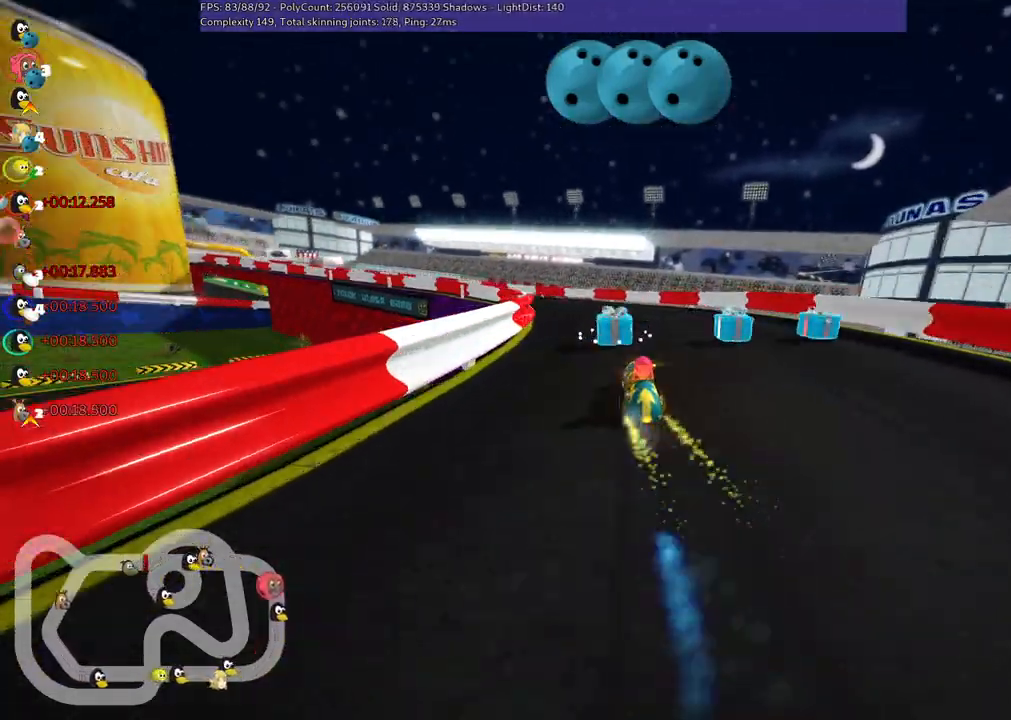
{"keys": ["left", "m", "right", "up"], "events": [[50, "left", "down"], [50, "m", "down"], [333, "right", "down"], [383, "left", "up"], [483, "left", "down"]]}
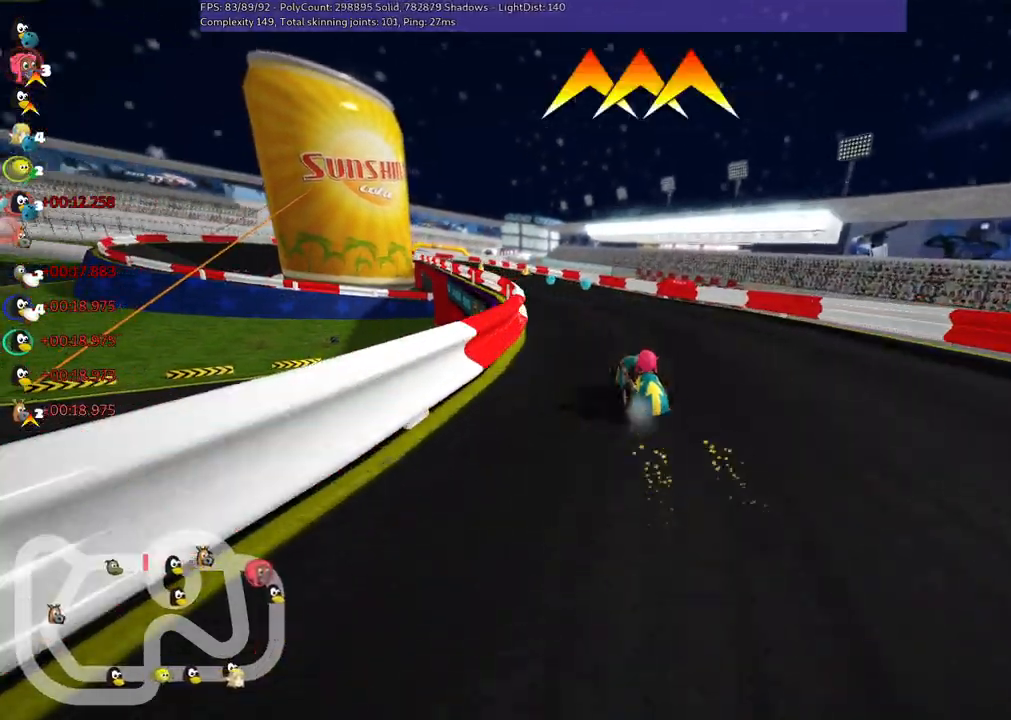
{"keys": ["left", "m", "up"], "events": [[67, "left", "up"], [67, "space", "down"], [167, "left", "down"], [217, "space", "up"], [300, "right", "up"]]}
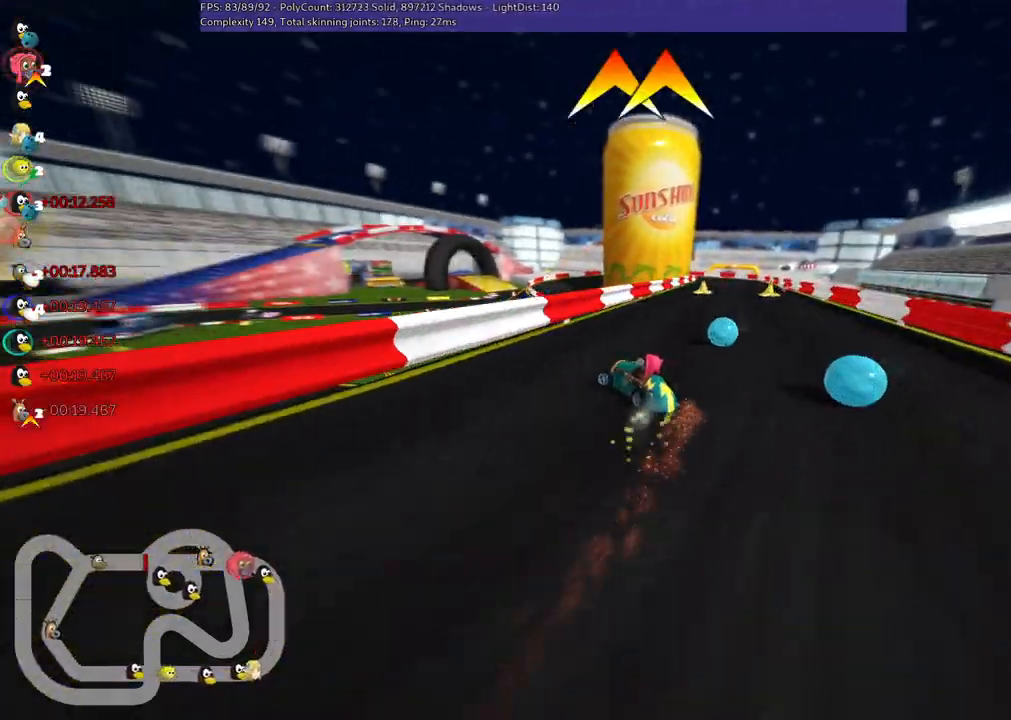
{"keys": ["right", "up"], "events": [[33, "left", "up"], [33, "right", "down"], [467, "m", "up"]]}
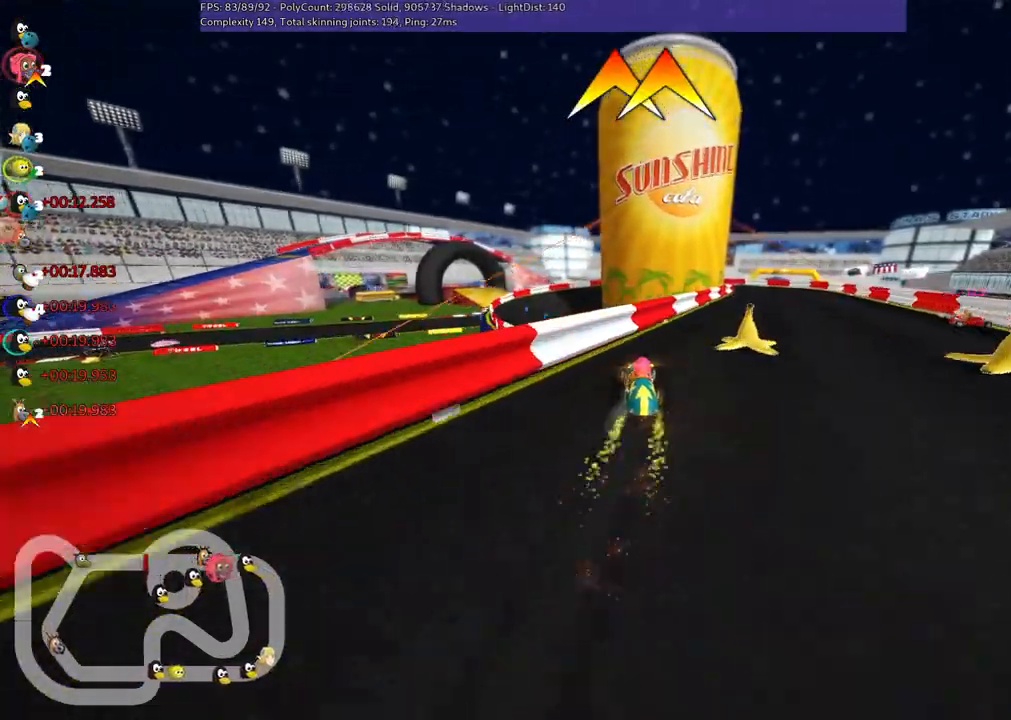
{"keys": ["up"], "events": [[300, "right", "up"], [350, "space", "down"], [417, "space", "up"]]}